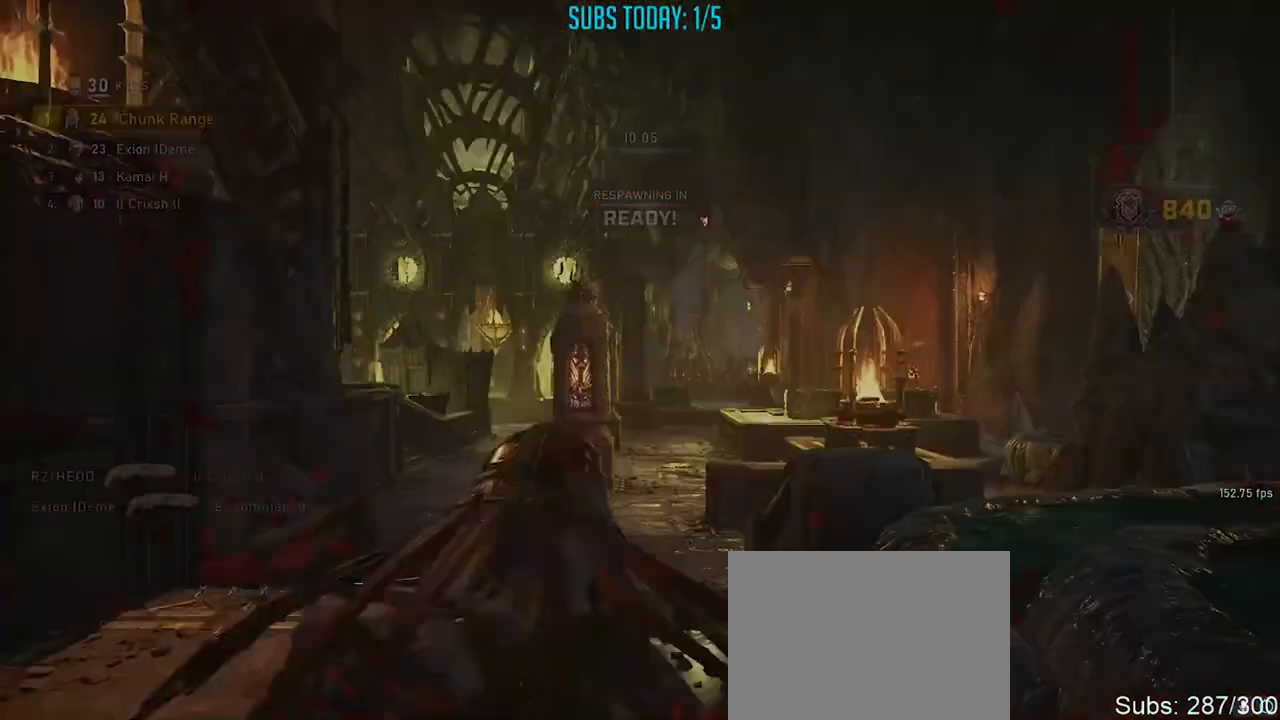
Gameplay with a controller (Xbox layout); each line is a JSON object with the inputs held at the frame after it. "events" lists button and stick changes between this image and that frame as [ms after this image, input, new state], when the widget could be followed in between. Not read: R3.
{"buttons": ["X"], "left_stick": "center", "right_stick": "left", "events": [[383, "X", "down"], [400, "DPAD_LEFT", "down"], [484, "DPAD_LEFT", "up"], [484, "right_stick", "left"]]}
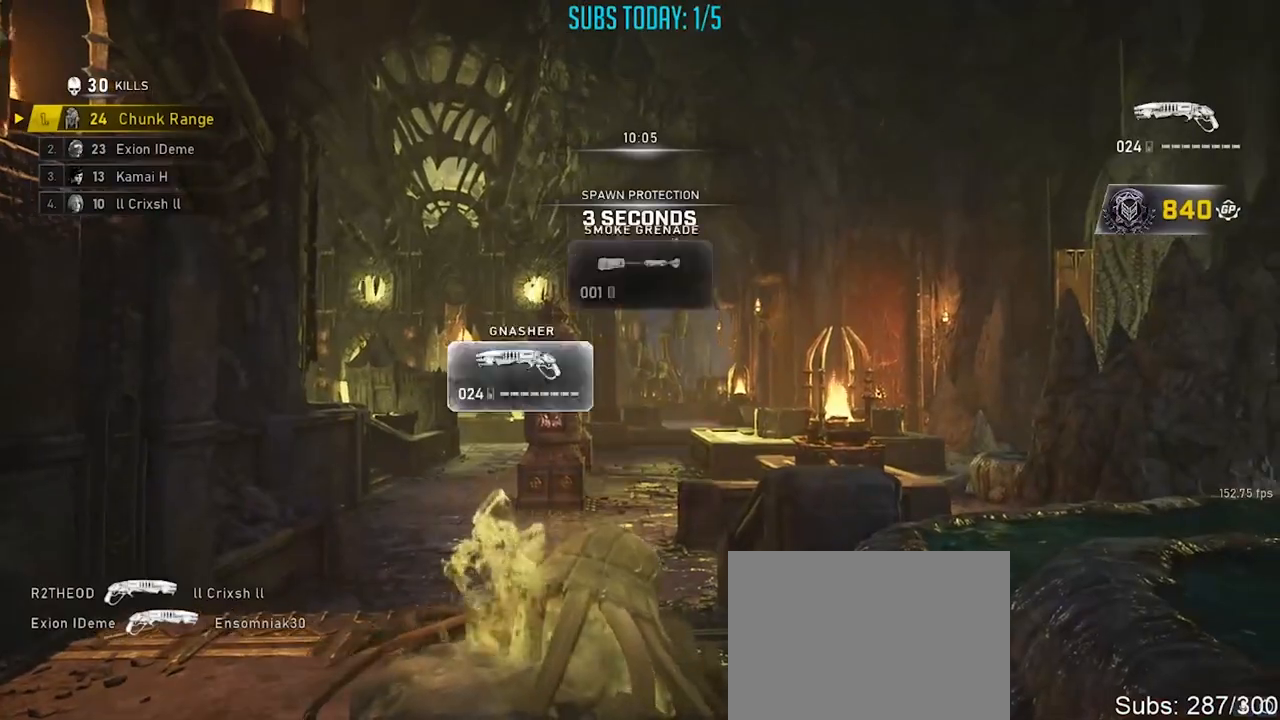
{"buttons": [], "left_stick": "up-right", "right_stick": "down", "events": [[117, "right_stick", "center"], [134, "left_stick", "up-left"], [167, "A", "down"], [284, "A", "up"], [334, "X", "up"], [334, "right_stick", "right"], [351, "A", "down"], [367, "left_stick", "center"], [384, "right_stick", "down-right"], [434, "A", "up"], [434, "left_stick", "up-right"], [484, "right_stick", "down"]]}
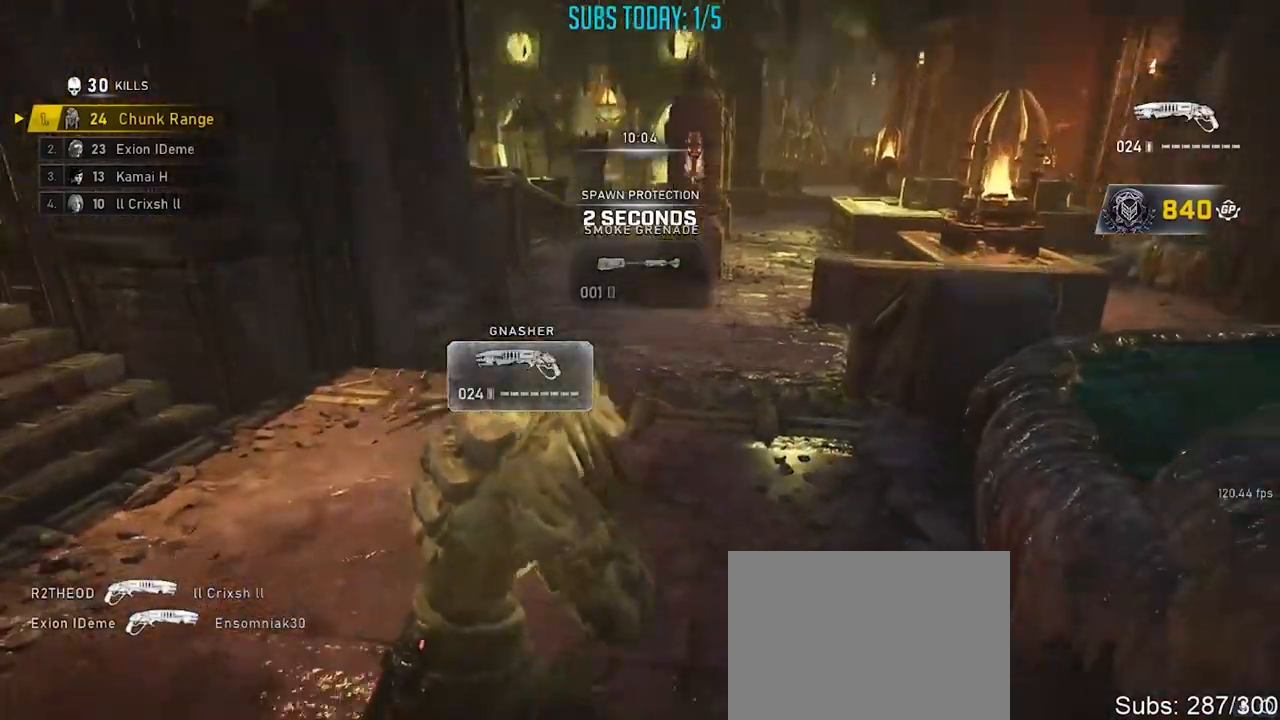
{"buttons": ["A"], "left_stick": "up-left", "right_stick": "center", "events": [[66, "A", "down"], [167, "A", "up"], [167, "left_stick", "up-left"], [233, "right_stick", "down-left"], [317, "A", "down"], [383, "A", "up"], [383, "right_stick", "center"], [450, "A", "down"]]}
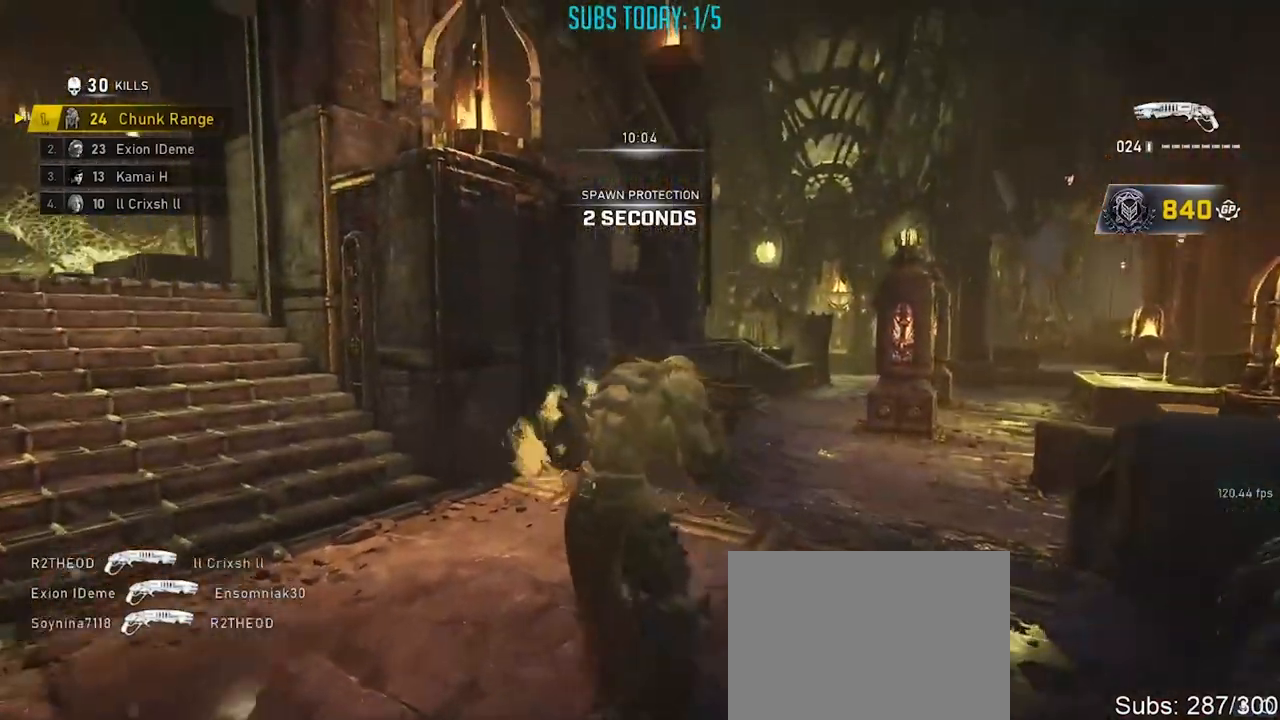
{"buttons": ["A"], "left_stick": "up-right", "right_stick": "right", "events": [[34, "A", "up"], [67, "left_stick", "center"], [67, "right_stick", "right"], [167, "left_stick", "up-right"], [267, "A", "down"], [284, "right_stick", "left"], [334, "left_stick", "up-left"], [351, "A", "up"], [451, "A", "down"], [451, "right_stick", "right"], [484, "left_stick", "up-right"]]}
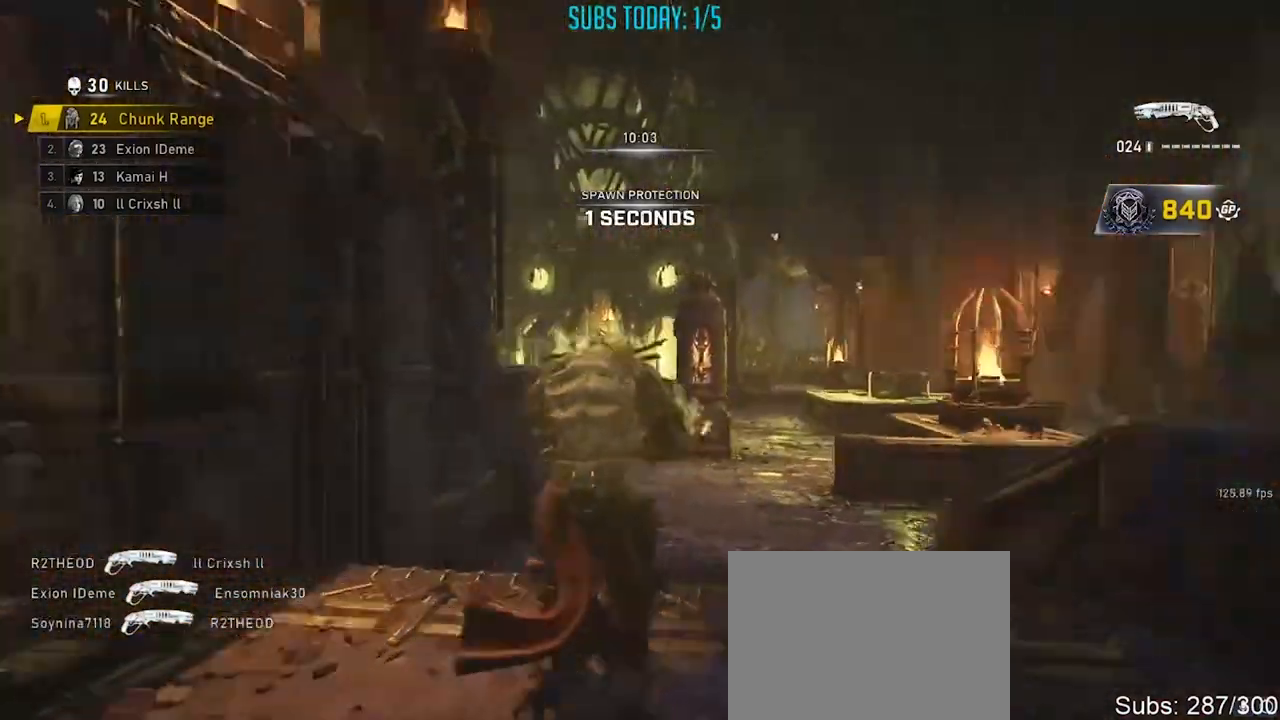
{"buttons": ["A"], "left_stick": "up-left", "right_stick": "right", "events": [[33, "A", "up"], [66, "A", "down"], [83, "right_stick", "left"], [116, "left_stick", "up-left"], [133, "A", "up"], [200, "A", "down"], [200, "right_stick", "right"], [250, "left_stick", "up-right"], [267, "A", "up"], [317, "A", "down"], [333, "right_stick", "left"], [383, "left_stick", "up-left"], [400, "A", "up"], [450, "A", "down"], [467, "right_stick", "right"]]}
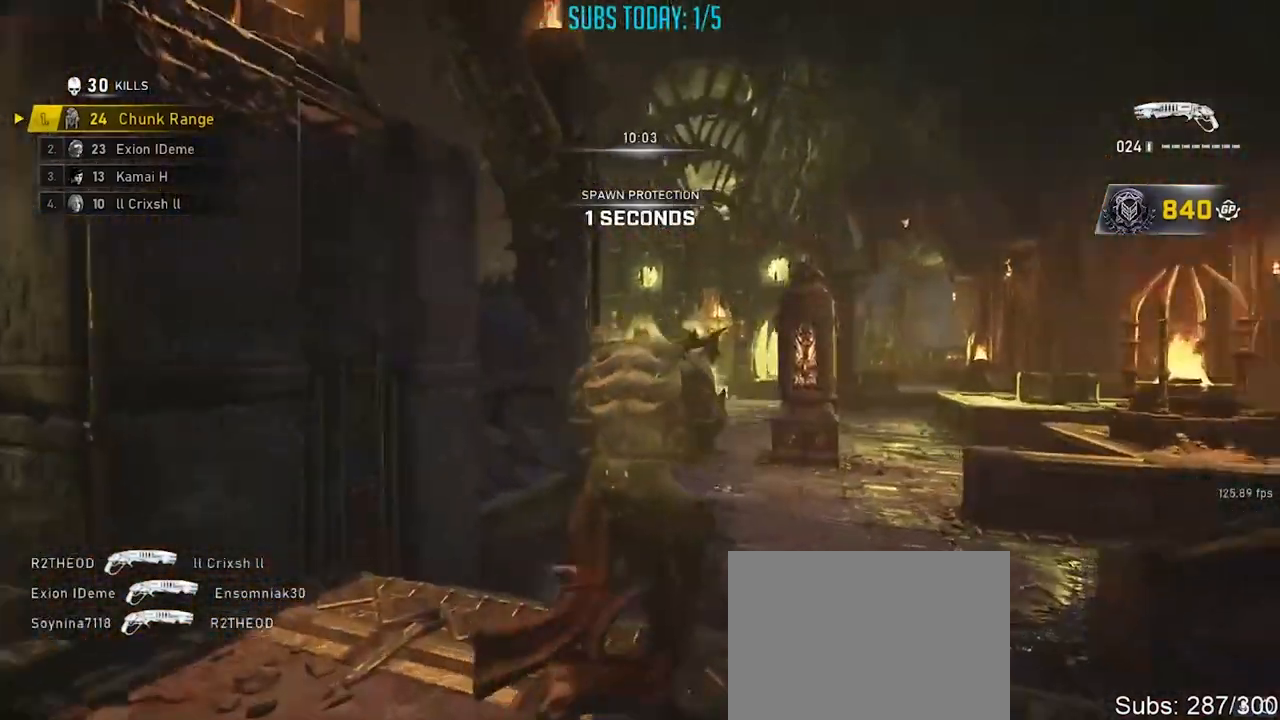
{"buttons": ["X"], "left_stick": "up", "right_stick": "center", "events": [[34, "A", "up"], [34, "left_stick", "up-right"], [67, "right_stick", "down"], [84, "A", "down"], [134, "right_stick", "center"], [200, "A", "up"], [200, "right_stick", "down"], [217, "left_stick", "up"], [267, "R1", "down"], [267, "X", "down"], [267, "right_stick", "down-right"], [334, "X", "up"], [351, "R1", "up"], [401, "right_stick", "center"], [501, "X", "down"]]}
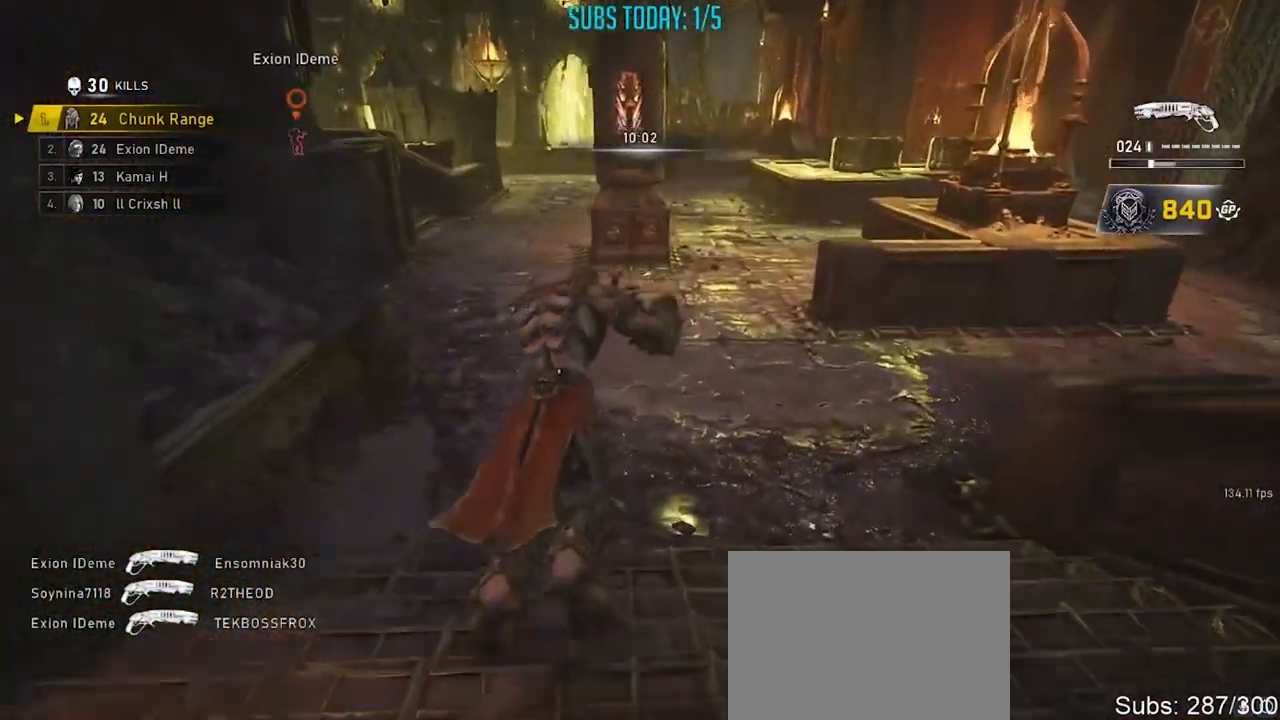
{"buttons": ["X", "L1"], "left_stick": "up", "right_stick": "center", "events": [[16, "L1", "down"], [150, "left_stick", "center"], [250, "left_stick", "up"], [300, "right_stick", "left"], [417, "L1", "up"], [467, "right_stick", "center"], [500, "L1", "down"]]}
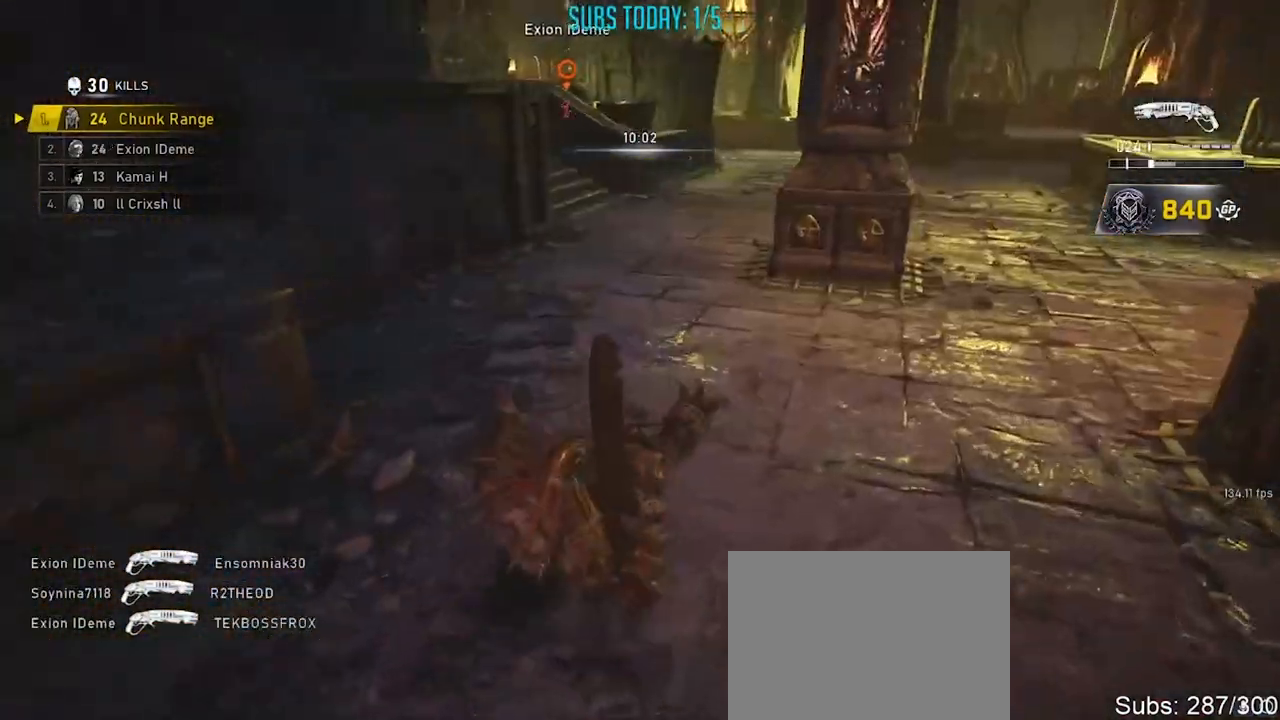
{"buttons": ["X"], "left_stick": "up", "right_stick": "center", "events": [[217, "R1", "down"], [267, "right_stick", "up"], [334, "R1", "up"], [384, "right_stick", "center"], [417, "L1", "up"]]}
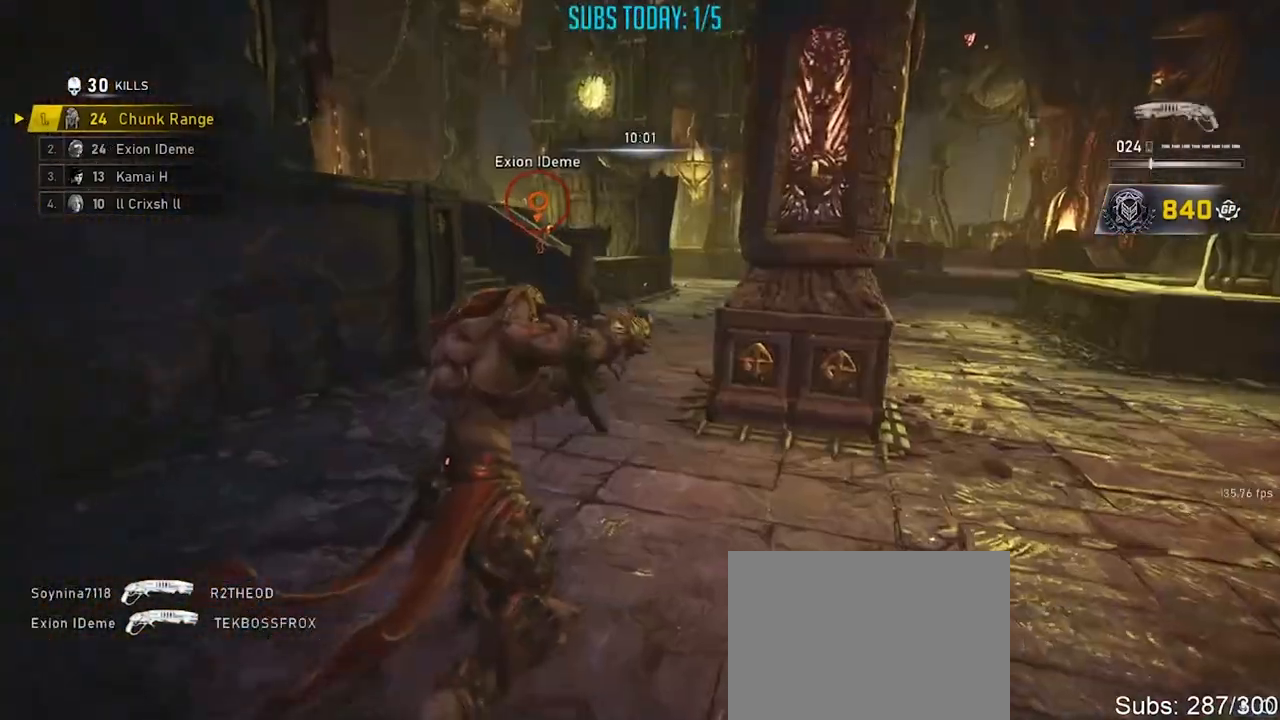
{"buttons": ["X"], "left_stick": "up-right", "right_stick": "center", "events": [[333, "L1", "down"], [383, "left_stick", "up-right"], [450, "L1", "up"]]}
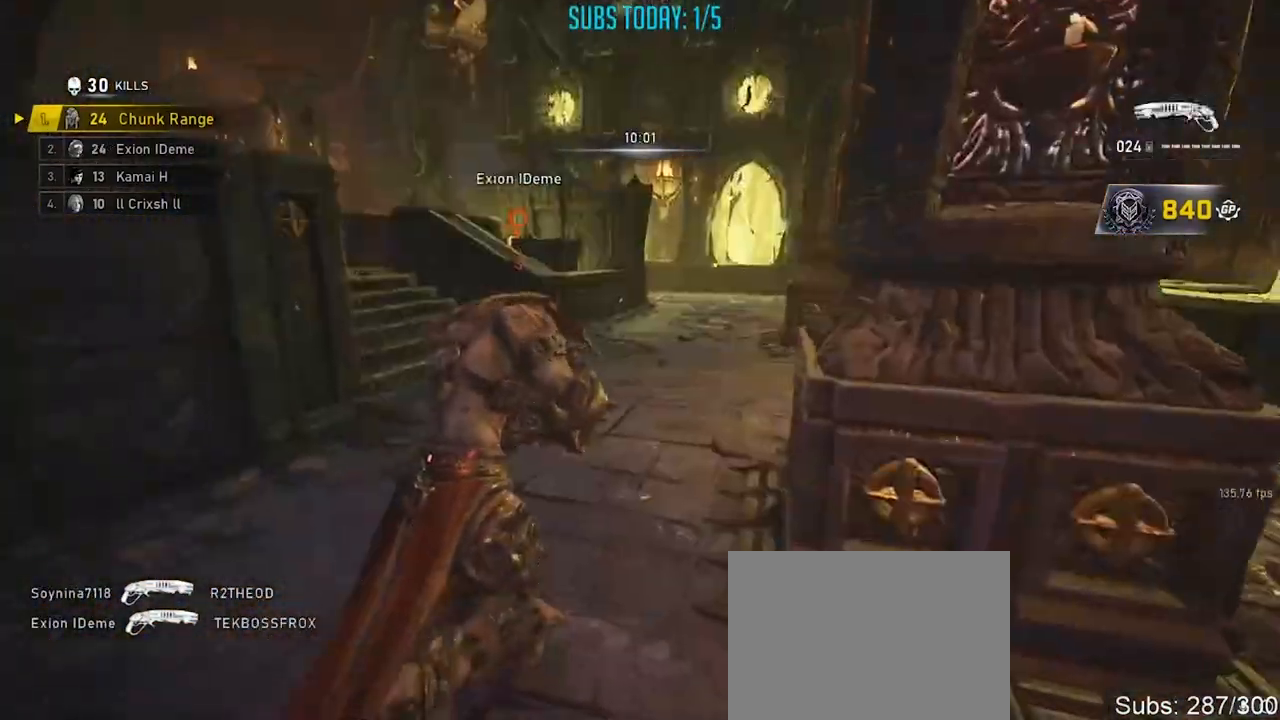
{"buttons": ["X"], "left_stick": "up-right", "right_stick": "center", "events": [[17, "A", "down"], [50, "right_stick", "down-right"], [84, "A", "up"], [217, "A", "down"], [284, "L1", "down"], [301, "A", "up"], [334, "right_stick", "center"], [351, "A", "down"], [451, "A", "up"], [451, "L1", "up"]]}
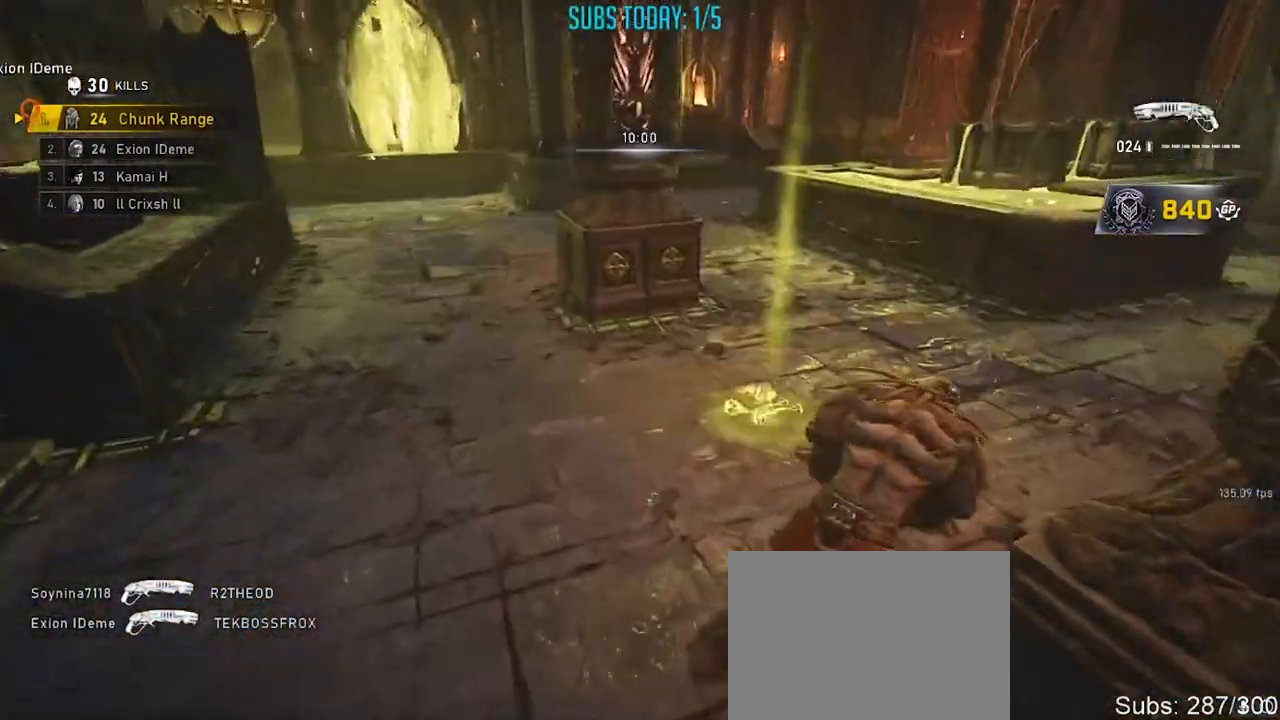
{"buttons": ["Y"], "left_stick": "up", "right_stick": "center", "events": [[16, "left_stick", "up"], [217, "Y", "down"], [233, "X", "up"]]}
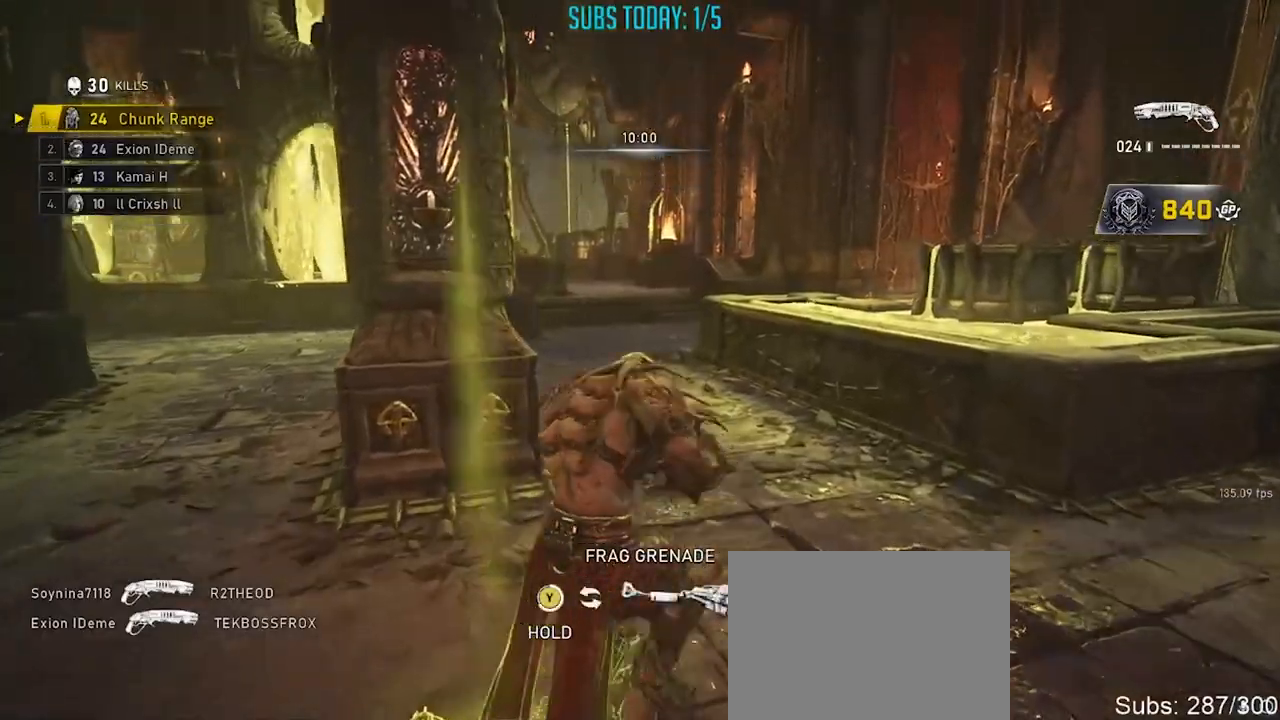
{"buttons": ["X", "L1"], "left_stick": "up", "right_stick": "center", "events": [[167, "Y", "up"], [250, "X", "down"], [250, "right_stick", "left"], [267, "L1", "down"], [467, "right_stick", "center"]]}
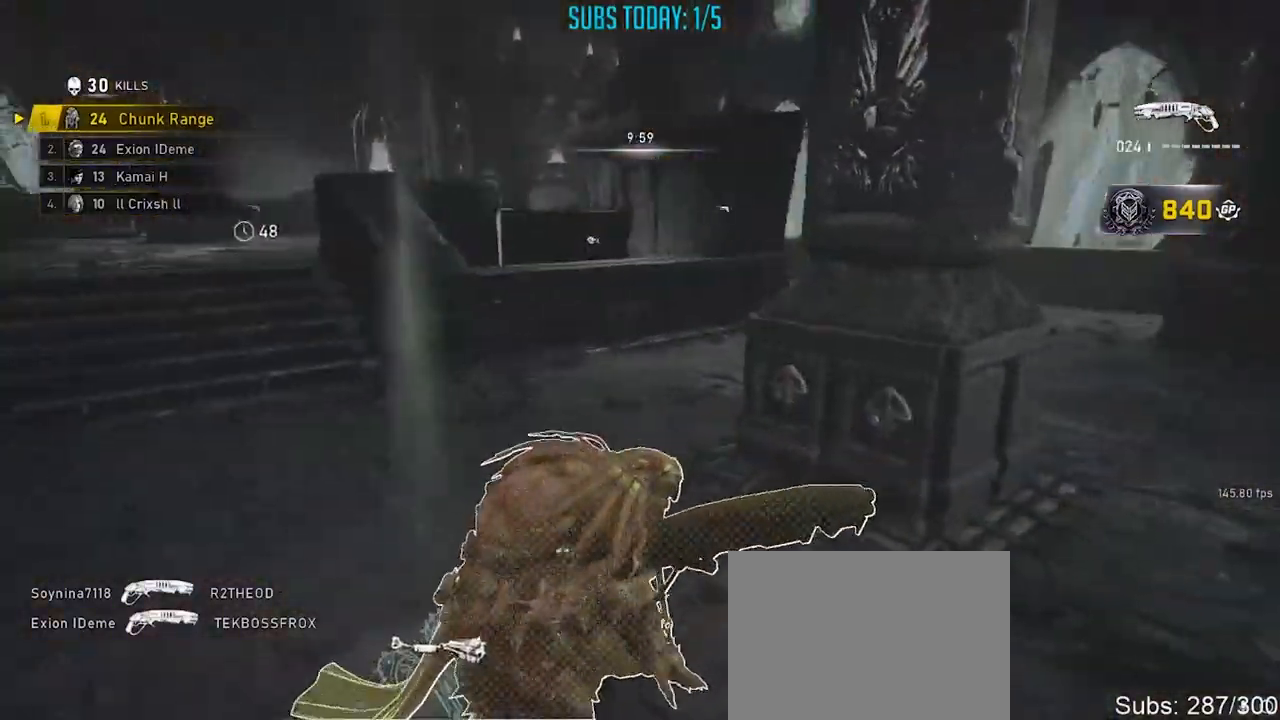
{"buttons": ["X", "L1", "DPAD_UP"], "left_stick": "center", "right_stick": "center", "events": [[83, "L1", "up"], [200, "right_stick", "left"], [233, "L1", "down"], [250, "right_stick", "center"], [317, "left_stick", "center"], [484, "DPAD_UP", "down"]]}
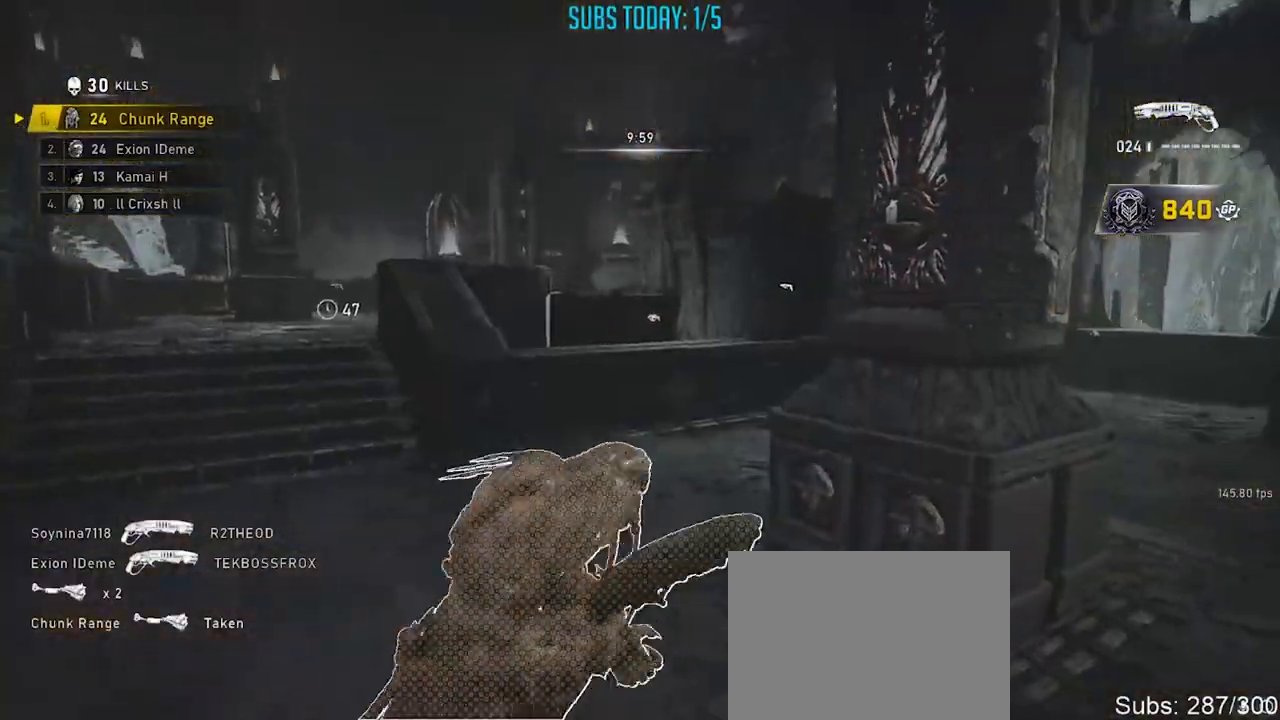
{"buttons": ["A"], "left_stick": "up", "right_stick": "center", "events": [[100, "DPAD_UP", "up"], [234, "left_stick", "up"], [367, "L1", "up"], [417, "A", "down"], [467, "X", "up"]]}
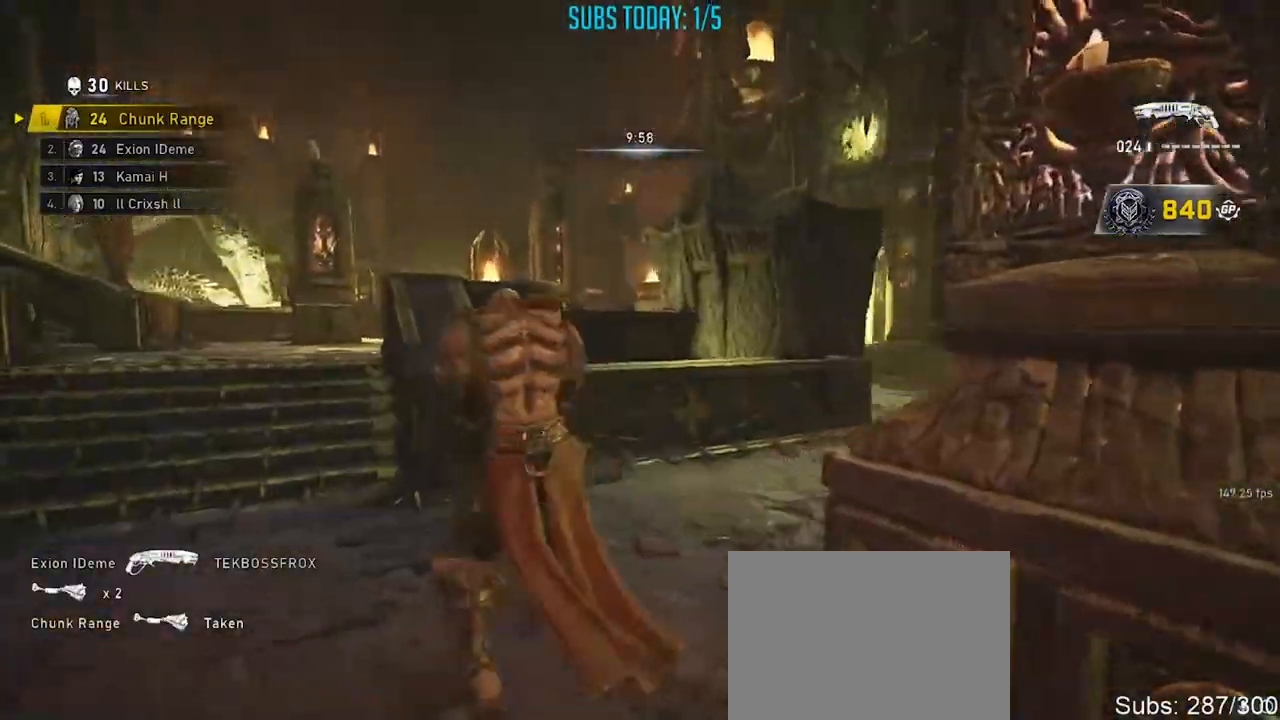
{"buttons": ["A"], "left_stick": "up-right", "right_stick": "right", "events": [[16, "A", "up"], [33, "left_stick", "right"], [50, "right_stick", "right"], [100, "right_stick", "down-right"], [167, "A", "down"], [200, "right_stick", "right"], [217, "left_stick", "up-right"], [250, "A", "up"], [433, "A", "down"]]}
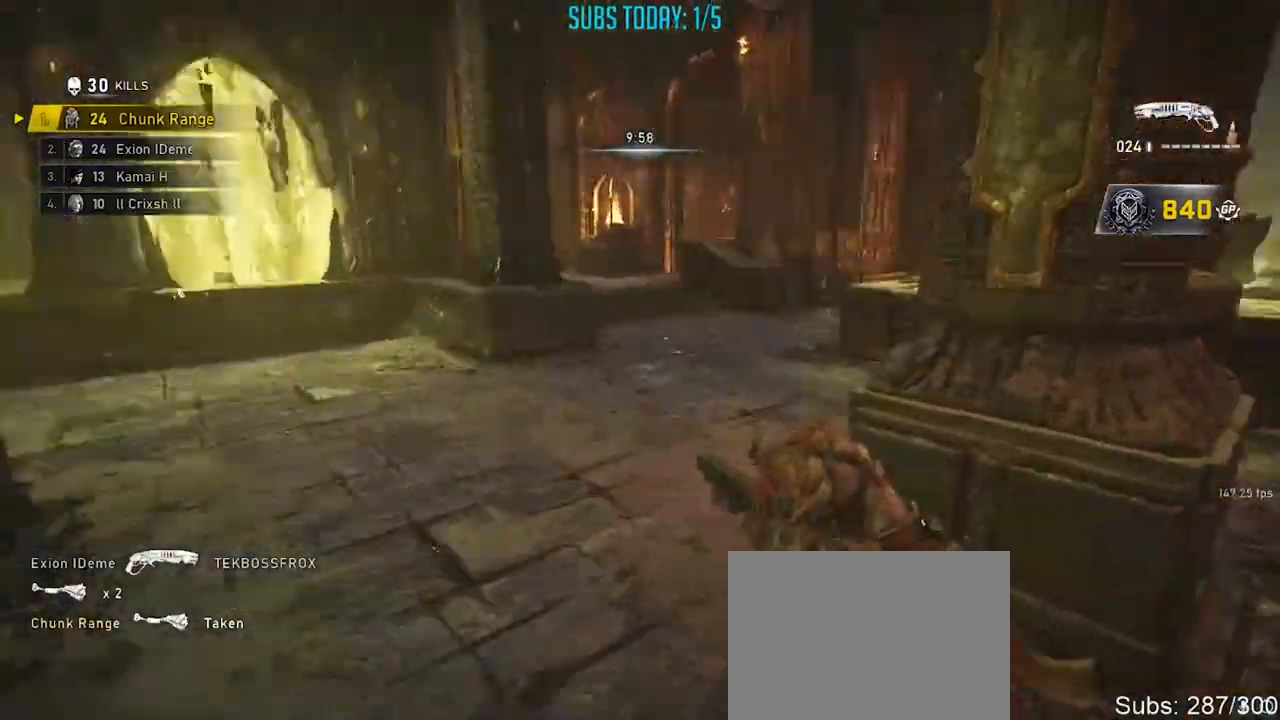
{"buttons": ["X", "L1"], "left_stick": "up", "right_stick": "center", "events": [[17, "A", "up"], [34, "X", "down"], [34, "right_stick", "down"], [50, "A", "down"], [50, "left_stick", "center"], [100, "right_stick", "left"], [134, "DPAD_UP", "down"], [167, "A", "up"], [217, "DPAD_UP", "up"], [267, "right_stick", "center"], [284, "L1", "down"], [367, "left_stick", "up-left"], [467, "left_stick", "up"]]}
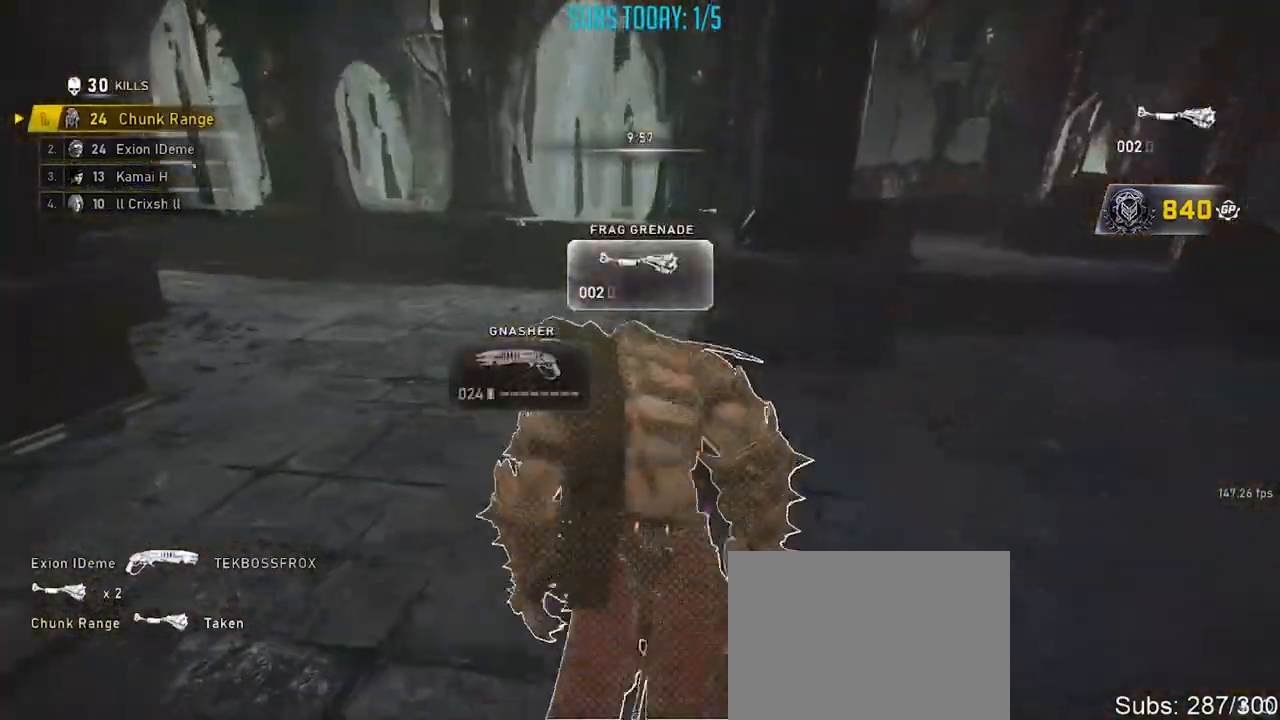
{"buttons": [], "left_stick": "up-left", "right_stick": "right", "events": [[66, "L1", "up"], [450, "X", "up"], [467, "right_stick", "right"], [500, "left_stick", "up-left"]]}
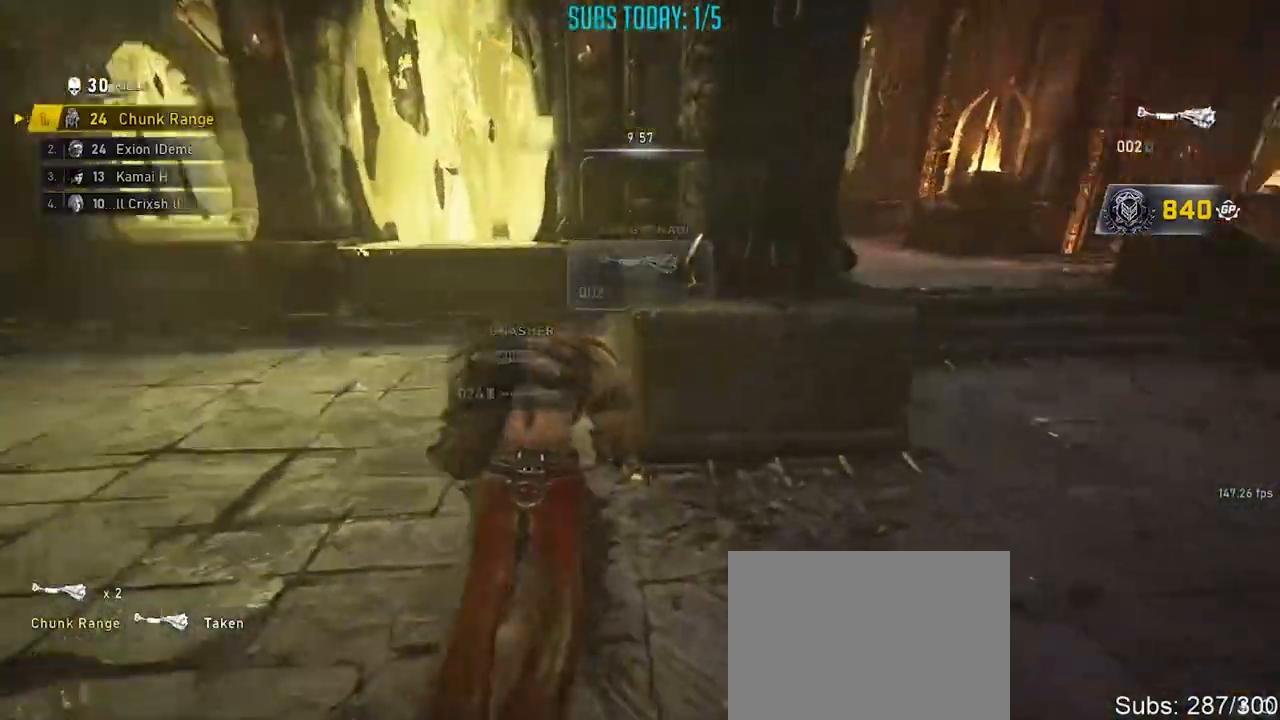
{"buttons": [], "left_stick": "up", "right_stick": "center", "events": [[117, "right_stick", "center"], [217, "left_stick", "up"], [267, "B", "down"], [367, "B", "up"]]}
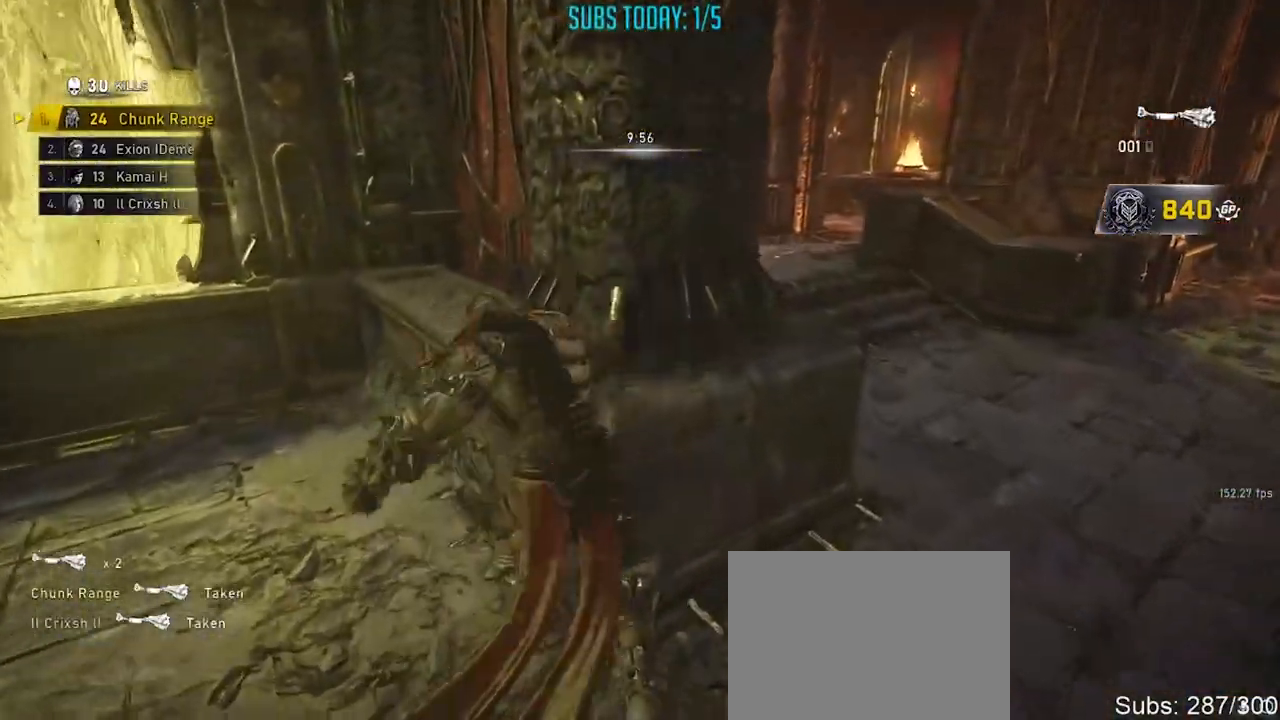
{"buttons": ["X"], "left_stick": "up-left", "right_stick": "left", "events": [[83, "left_stick", "left"], [133, "right_stick", "left"], [167, "X", "down"], [250, "left_stick", "up-left"], [250, "right_stick", "center"], [333, "right_stick", "left"]]}
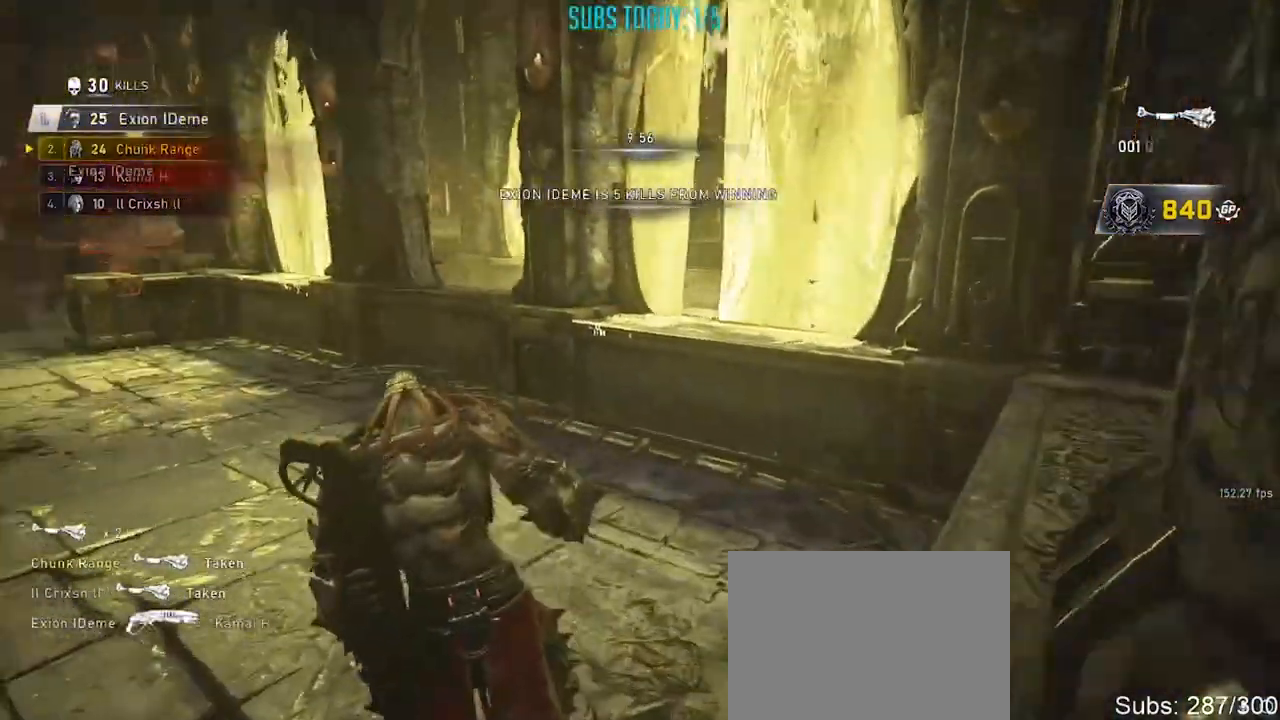
{"buttons": ["X"], "left_stick": "up-right", "right_stick": "center", "events": [[17, "right_stick", "center"], [134, "right_stick", "left"], [234, "right_stick", "center"], [501, "left_stick", "up-right"]]}
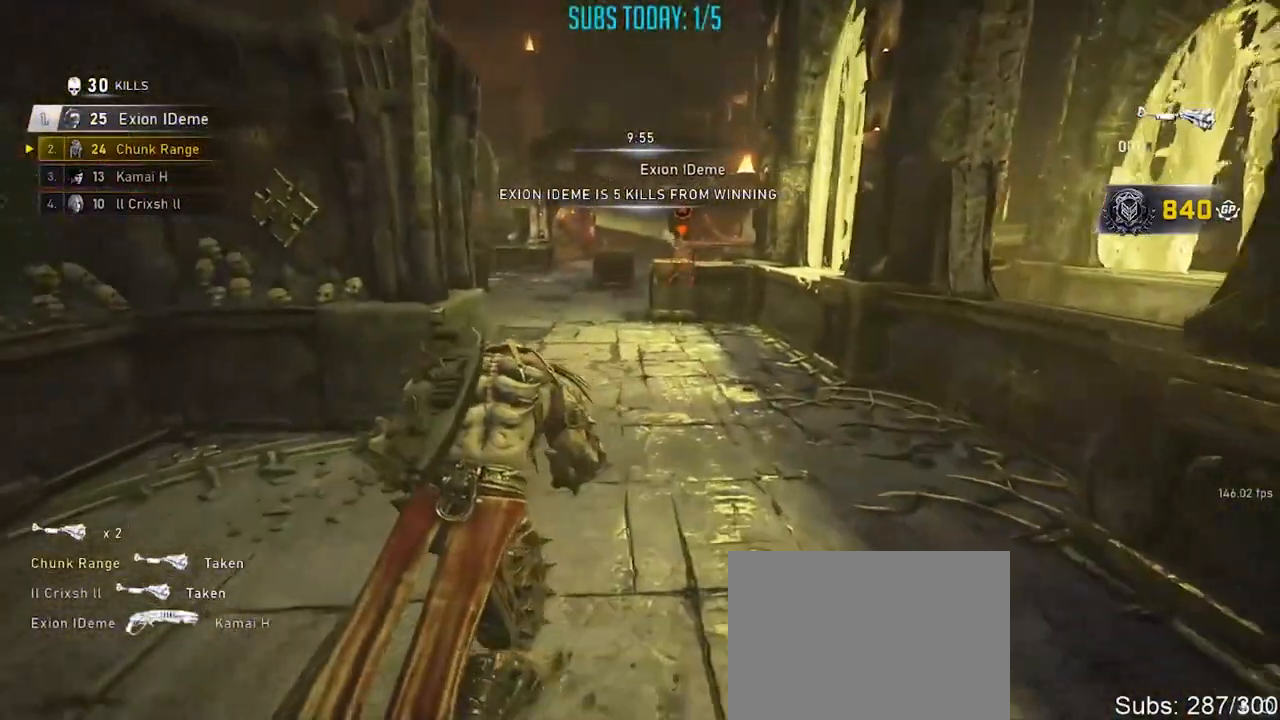
{"buttons": [], "left_stick": "up-left", "right_stick": "up", "events": [[200, "X", "up"], [200, "left_stick", "up-left"], [250, "right_stick", "down"], [350, "right_stick", "center"], [467, "right_stick", "up"]]}
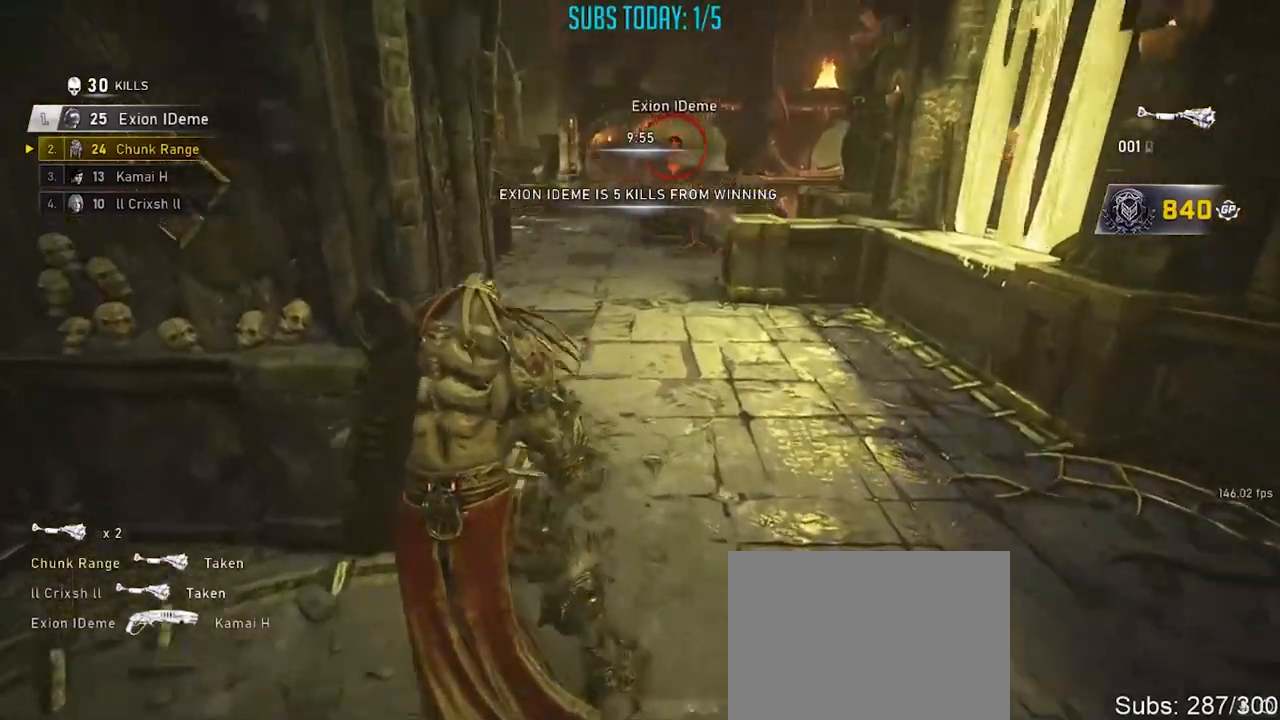
{"buttons": [], "left_stick": "left", "right_stick": "center", "events": [[17, "left_stick", "left"], [50, "right_stick", "center"], [317, "left_stick", "center"], [451, "left_stick", "left"]]}
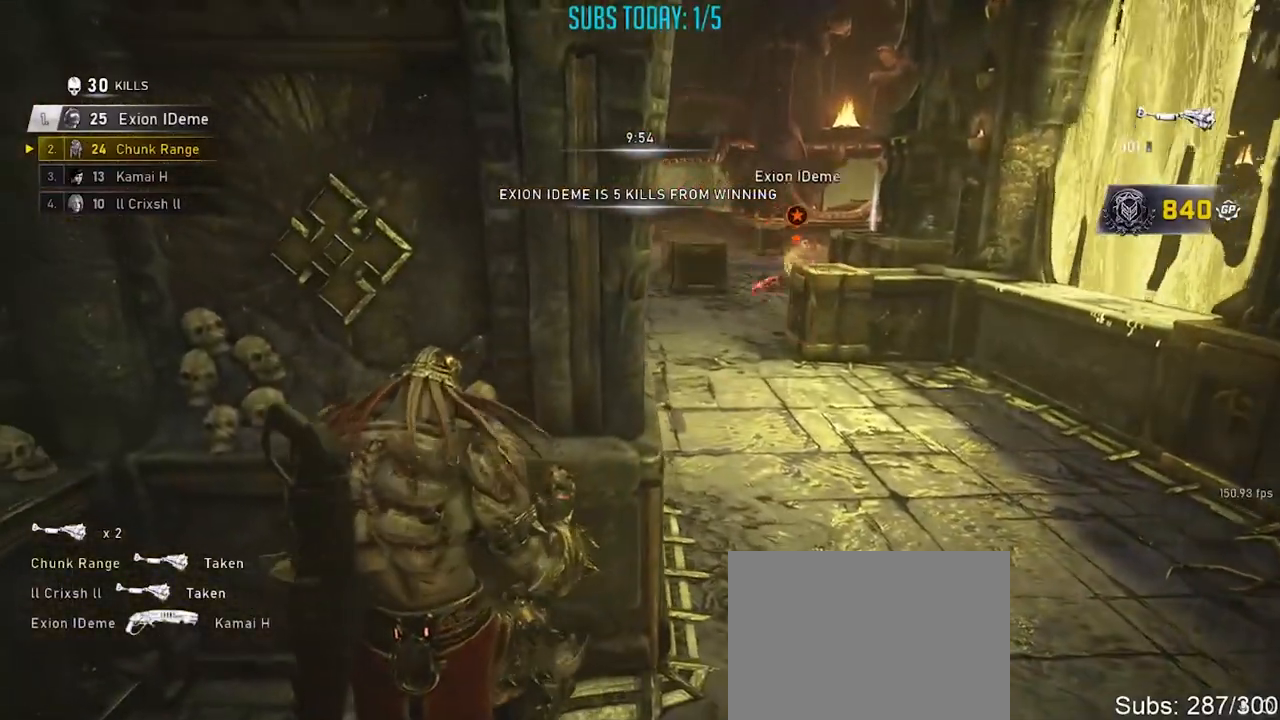
{"buttons": [], "left_stick": "center", "right_stick": "center", "events": [[66, "left_stick", "center"], [200, "DPAD_LEFT", "down"], [267, "DPAD_LEFT", "up"]]}
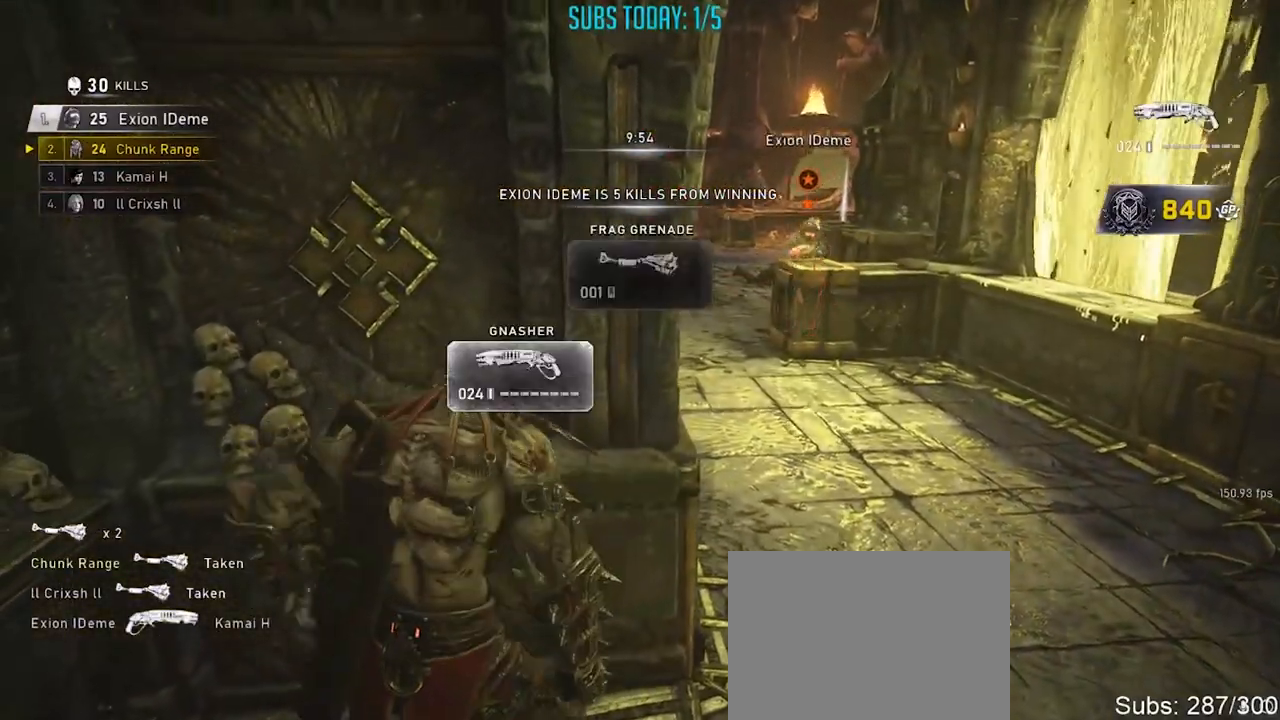
{"buttons": [], "left_stick": "right", "right_stick": "center", "events": [[401, "left_stick", "right"]]}
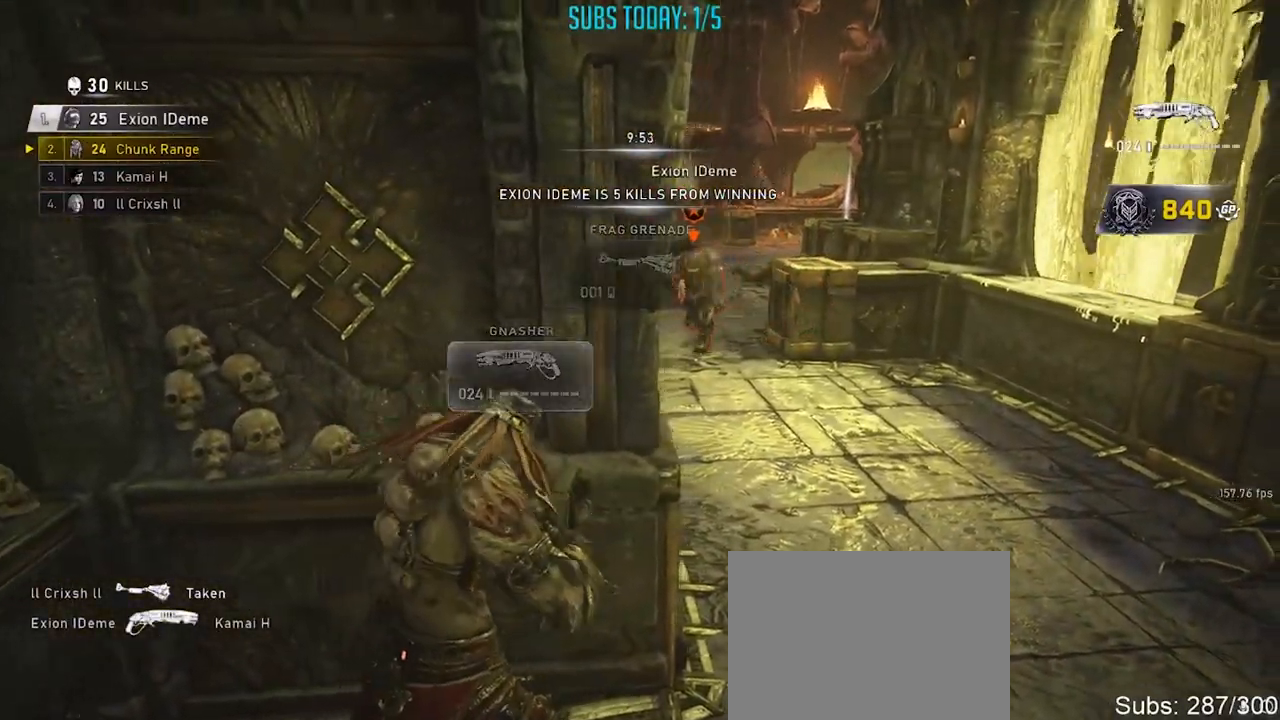
{"buttons": [], "left_stick": "up-right", "right_stick": "center", "events": [[100, "left_stick", "up-right"], [234, "right_stick", "up-left"], [350, "right_stick", "center"]]}
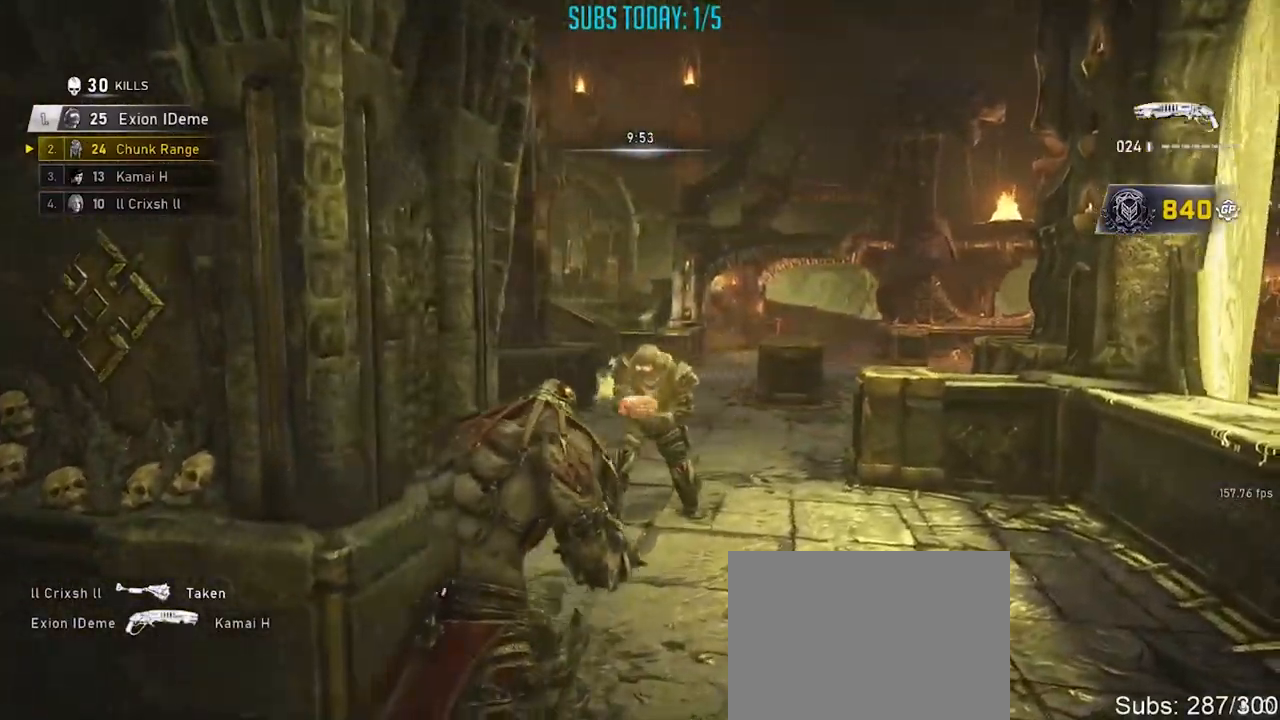
{"buttons": ["R2"], "left_stick": "down-right", "right_stick": "center", "events": [[50, "right_stick", "left"], [166, "right_stick", "right"], [250, "right_stick", "left"], [283, "left_stick", "down-right"], [383, "right_stick", "center"], [450, "R2", "down"]]}
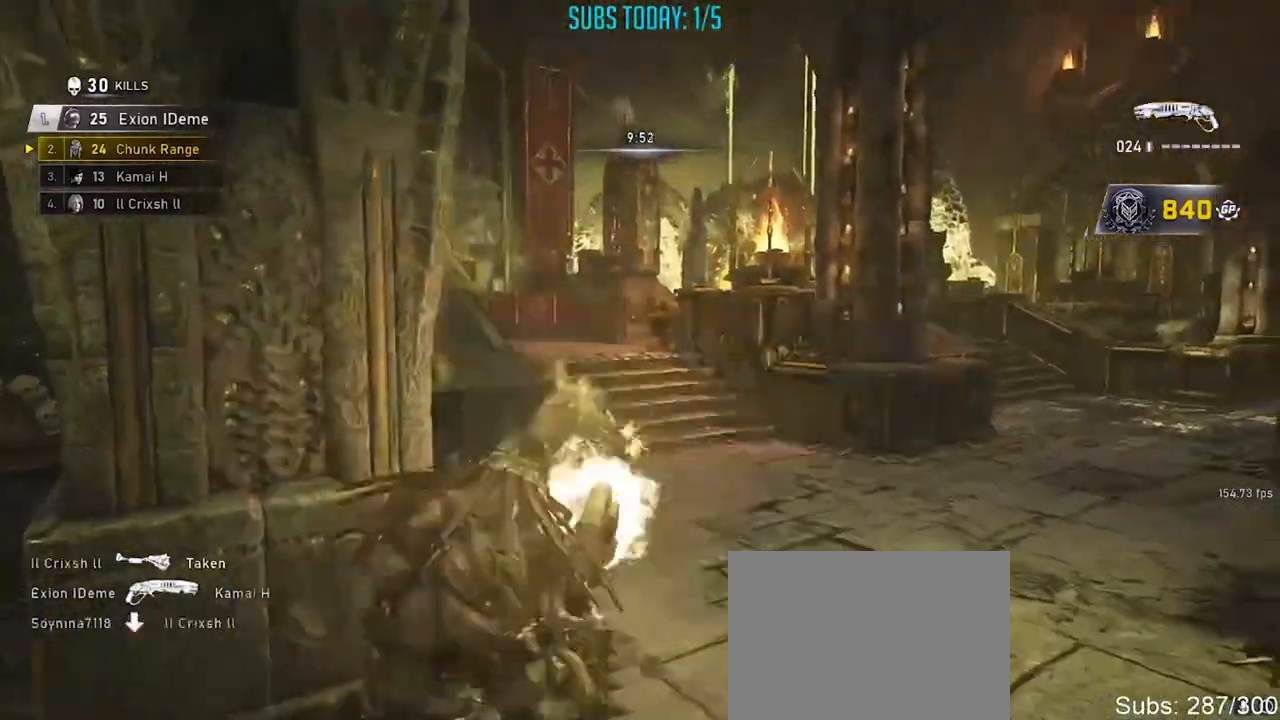
{"buttons": [], "left_stick": "up-right", "right_stick": "center", "events": [[67, "R2", "up"], [217, "right_stick", "left"], [267, "left_stick", "right"], [367, "right_stick", "center"], [417, "left_stick", "up-right"]]}
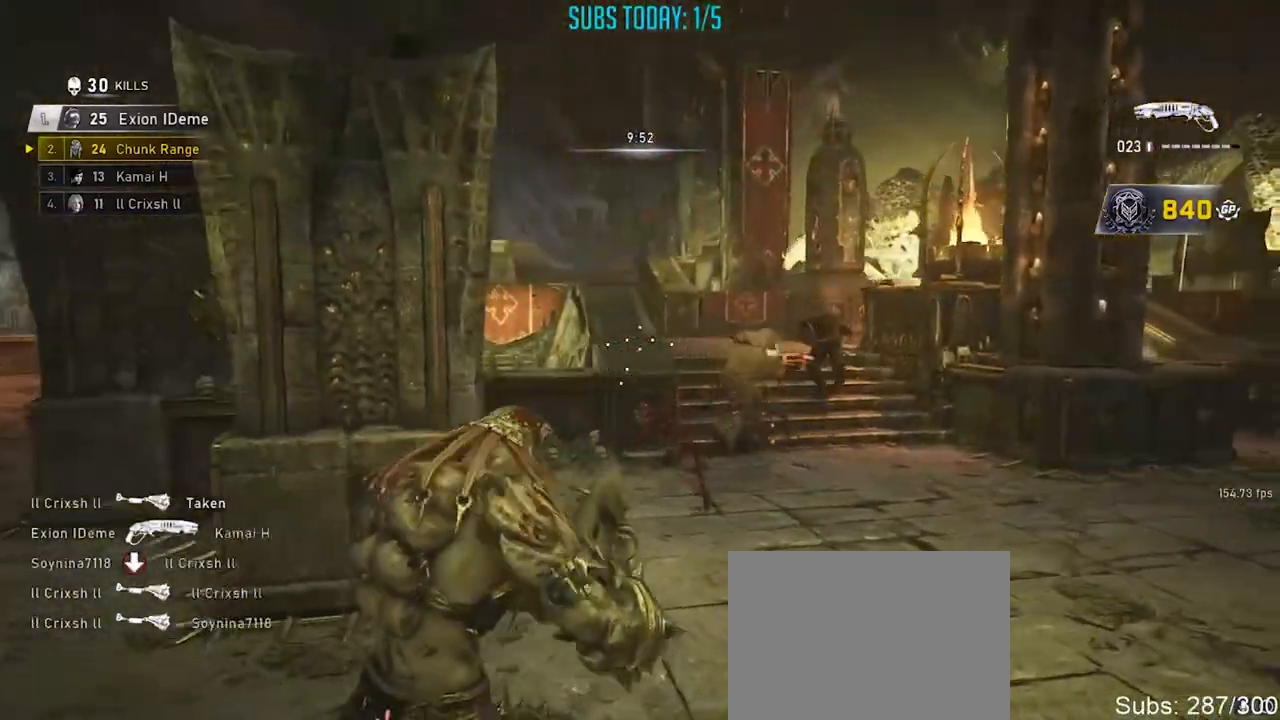
{"buttons": [], "left_stick": "up-right", "right_stick": "center", "events": []}
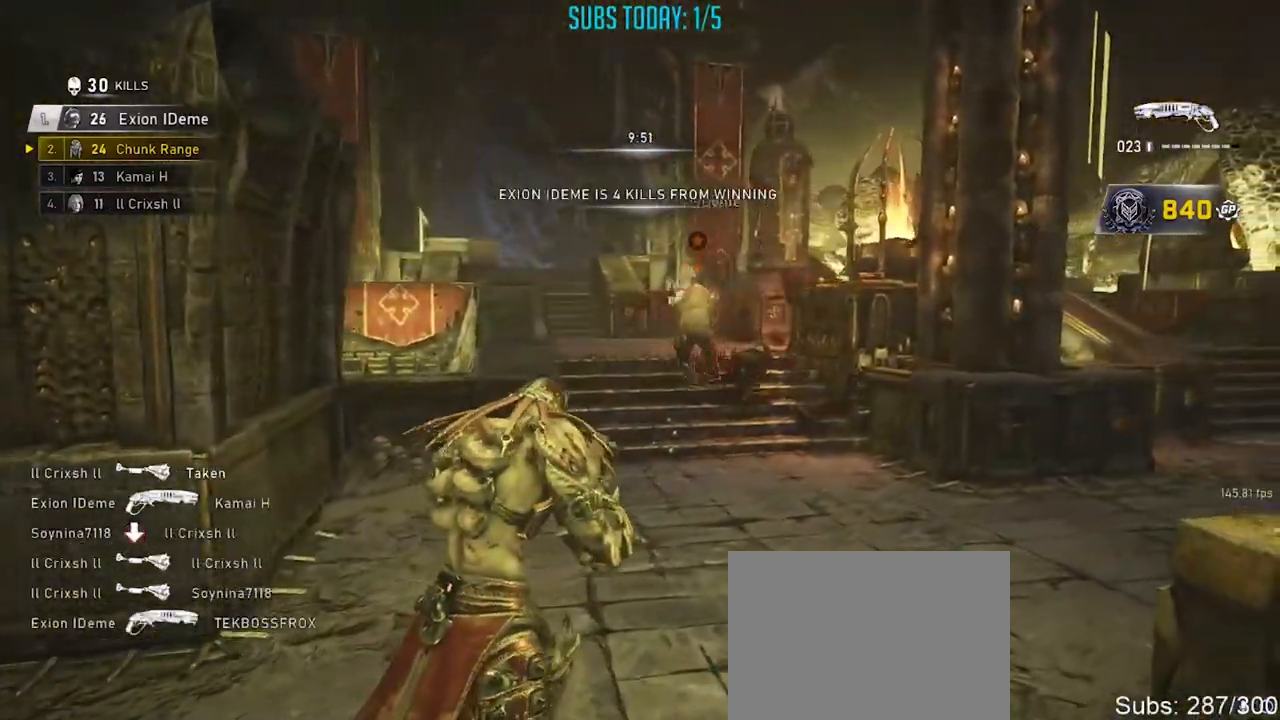
{"buttons": [], "left_stick": "up-right", "right_stick": "up", "events": [[501, "right_stick", "up"]]}
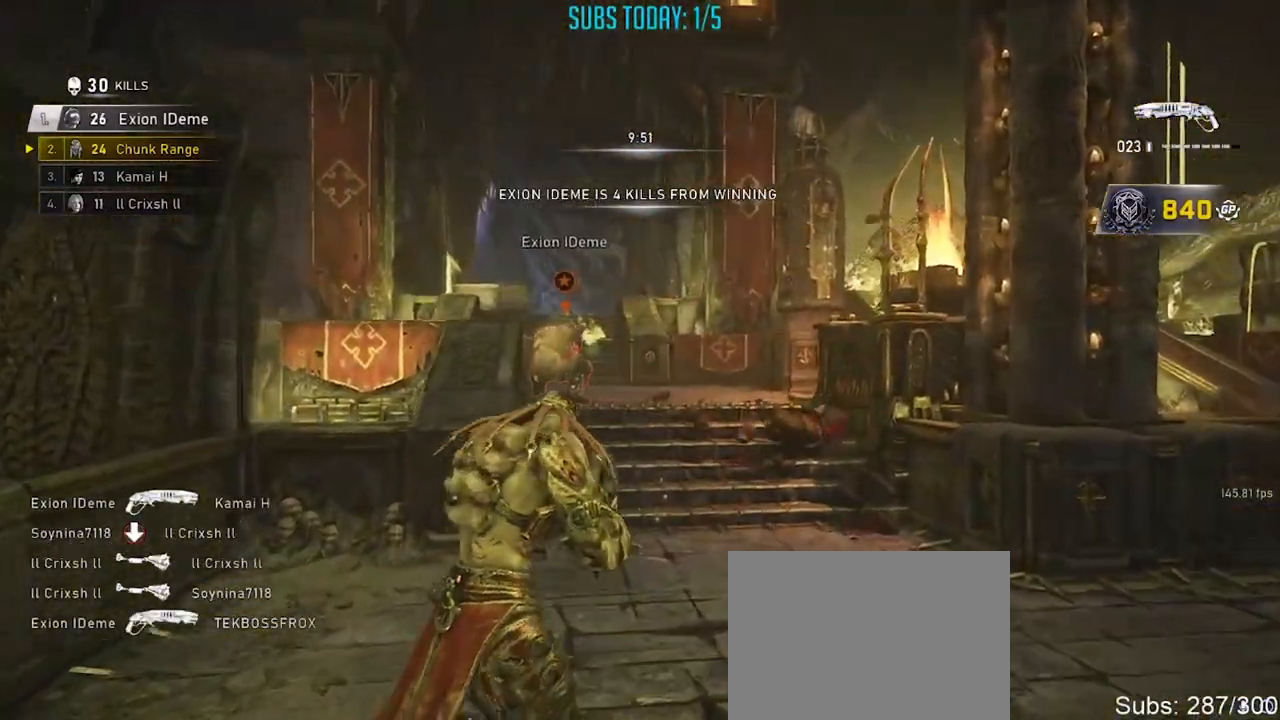
{"buttons": ["A"], "left_stick": "up-right", "right_stick": "down-left", "events": [[100, "R2", "down"], [100, "right_stick", "center"], [183, "left_stick", "up"], [200, "right_stick", "down"], [250, "R2", "up"], [317, "left_stick", "right"], [317, "right_stick", "down-right"], [400, "left_stick", "up-right"], [433, "A", "down"], [500, "right_stick", "down-left"]]}
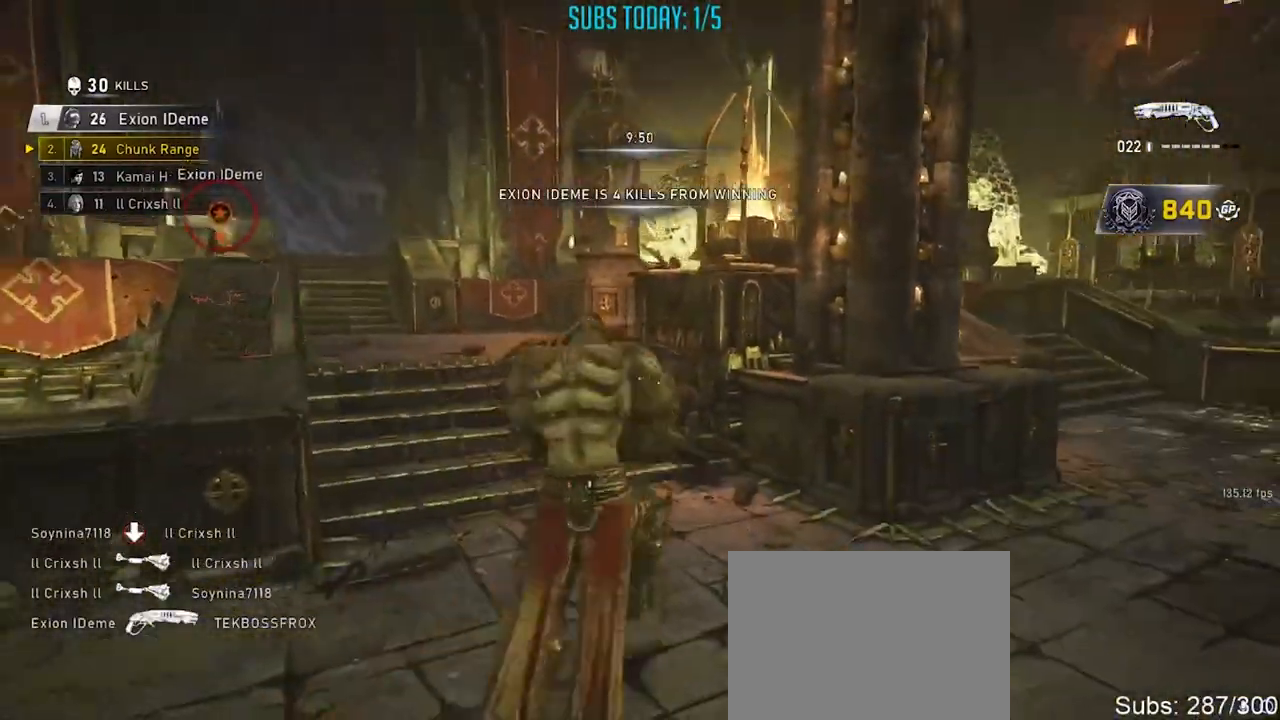
{"buttons": [], "left_stick": "up", "right_stick": "center", "events": [[17, "A", "up"], [67, "A", "down"], [100, "right_stick", "left"], [167, "A", "up"], [200, "right_stick", "center"], [267, "left_stick", "up-left"], [300, "right_stick", "left"], [367, "A", "down"], [367, "right_stick", "center"], [450, "A", "up"], [501, "left_stick", "up"]]}